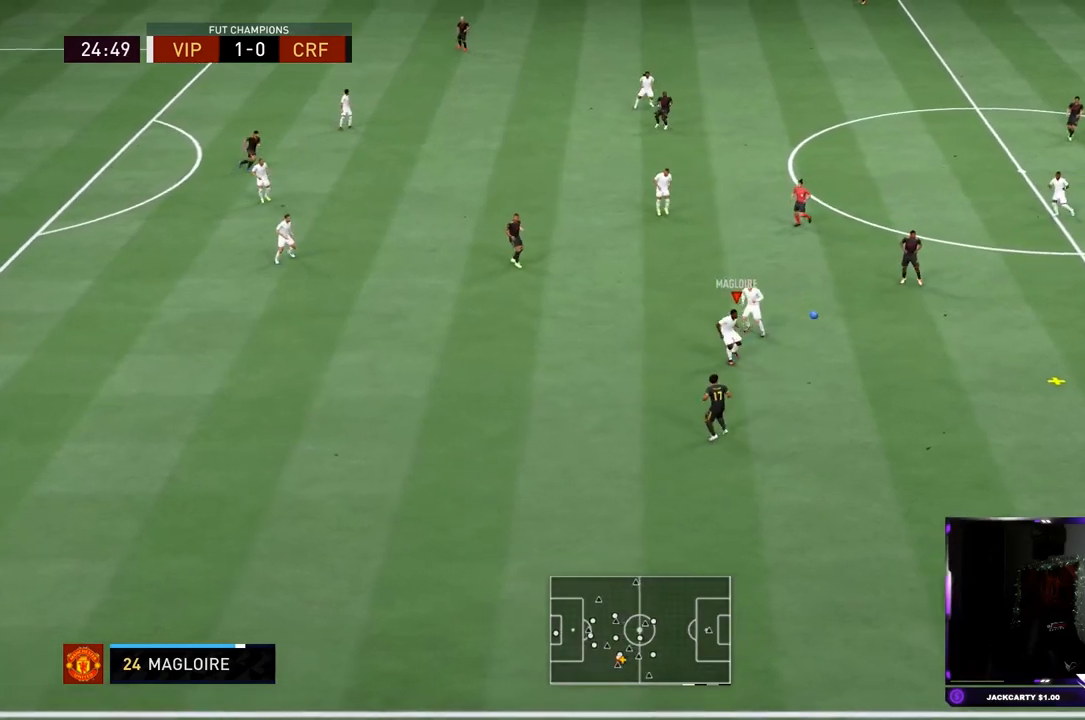
Gameplay with a controller (PlayStation layout); each line is a JSON object with the inputs held at the frame after it. "events" lists button and stick changes between this image and that frame as [ms after this image, input, new state], when the widget could be followed in between. Not read: L3 R3 left_stick.
{"buttons": ["L2"], "right_stick": "center", "events": [[433, "R2", "up"]]}
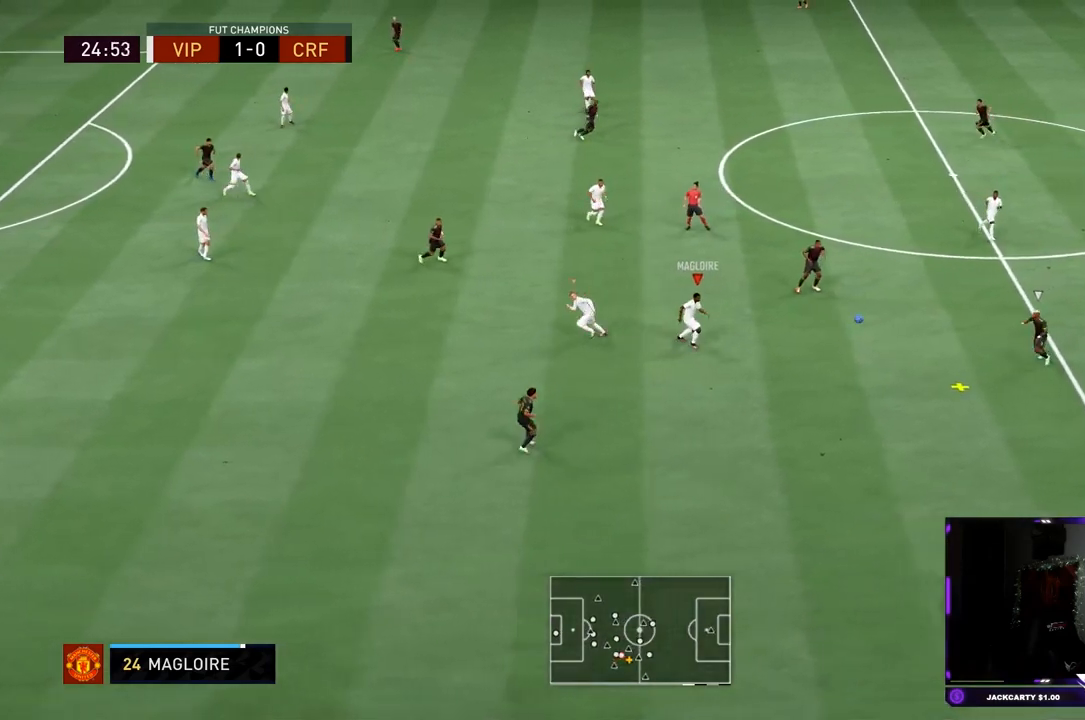
{"buttons": ["R2"], "right_stick": "center", "events": [[67, "R2", "down"], [484, "L2", "up"]]}
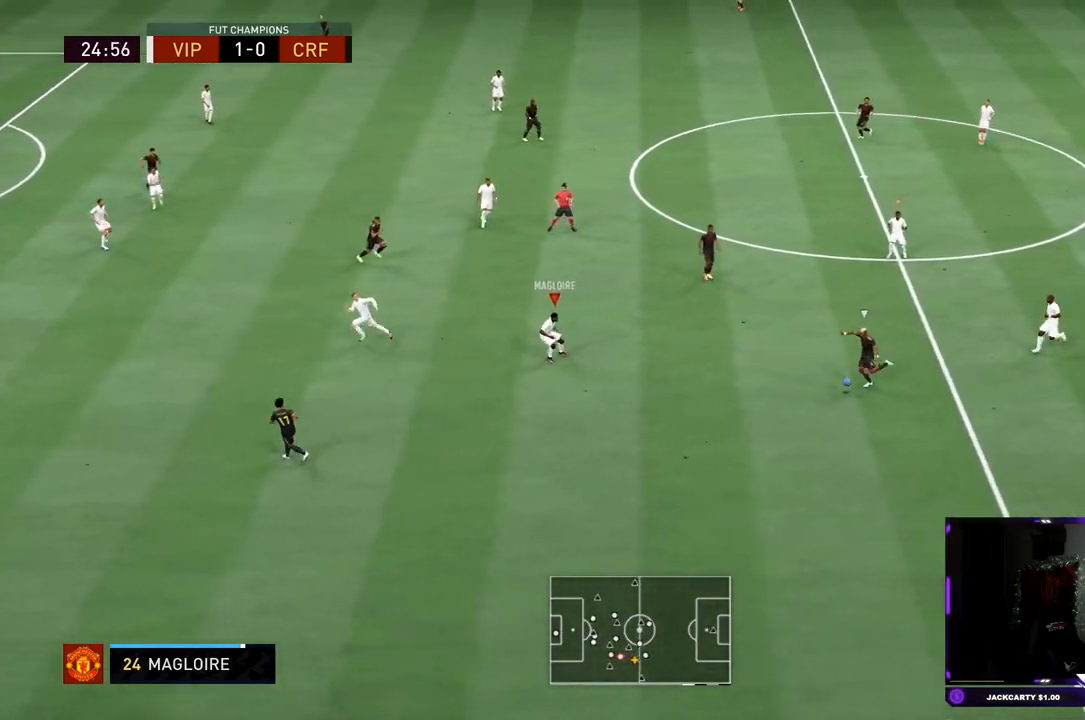
{"buttons": ["L2", "R2"], "right_stick": "center", "events": [[283, "R2", "up"], [383, "R2", "down"], [467, "L2", "down"]]}
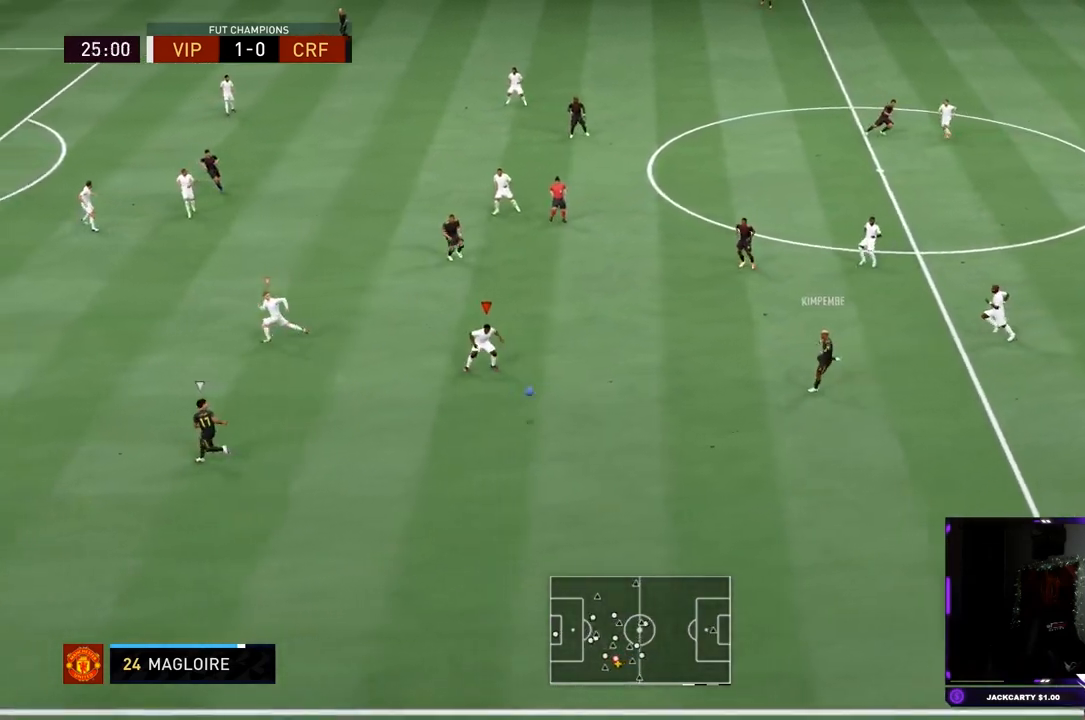
{"buttons": ["R2"], "right_stick": "center", "events": [[234, "L2", "up"]]}
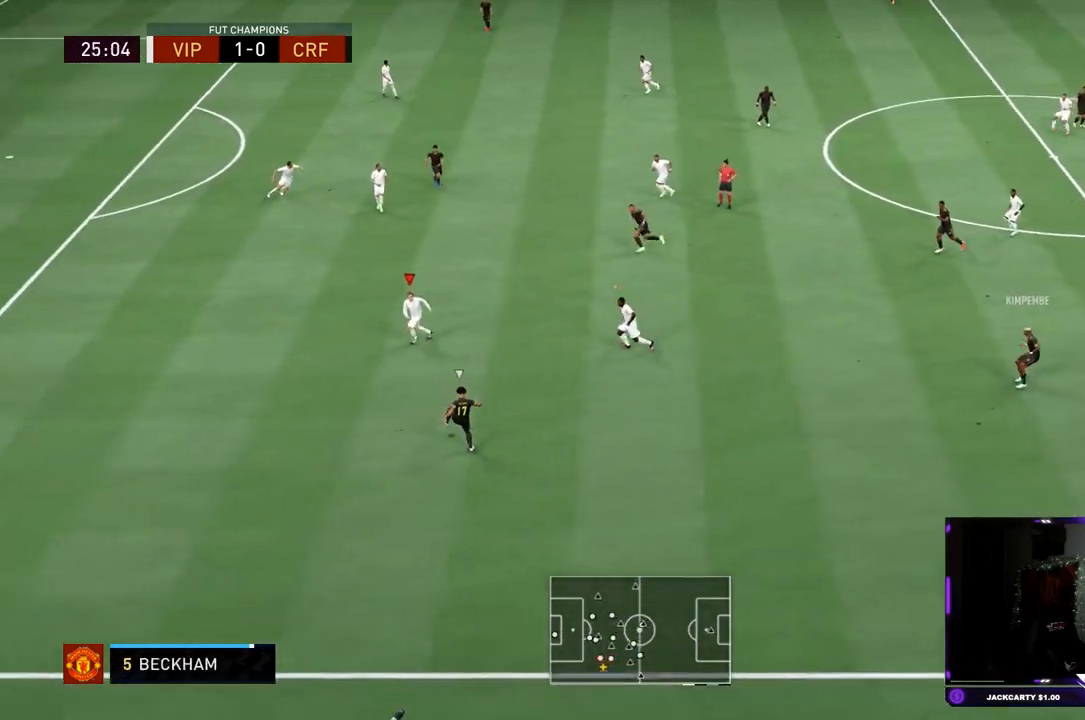
{"buttons": ["L1", "R2"], "right_stick": "center", "events": [[367, "L1", "down"]]}
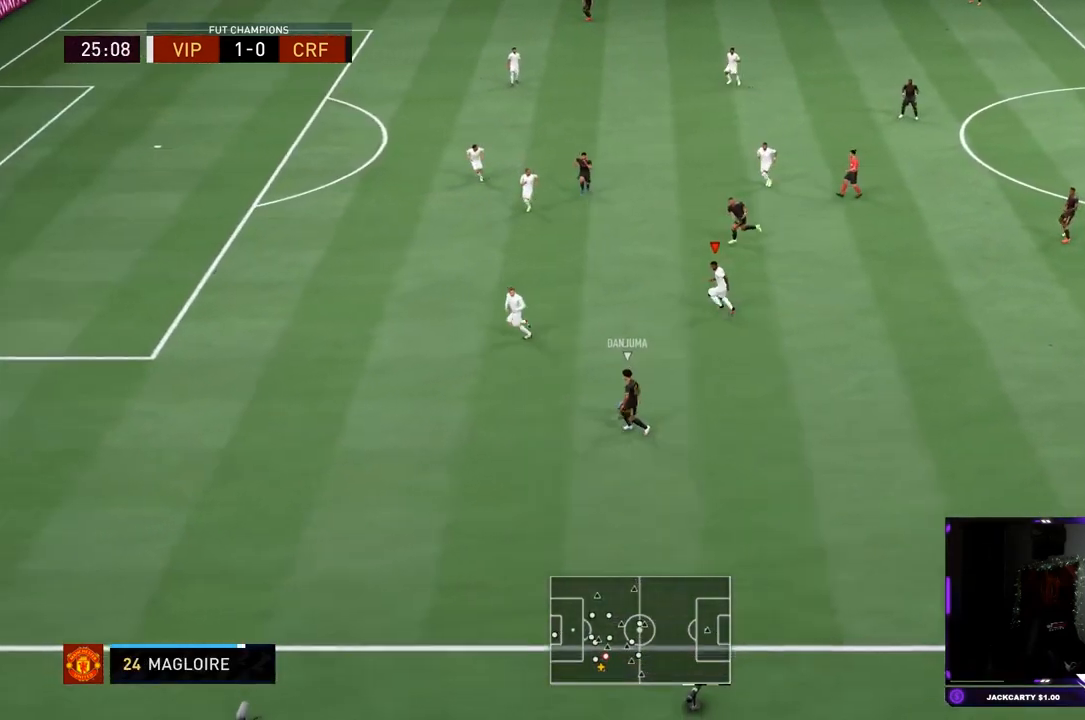
{"buttons": ["R2"], "right_stick": "center", "events": [[33, "L1", "up"]]}
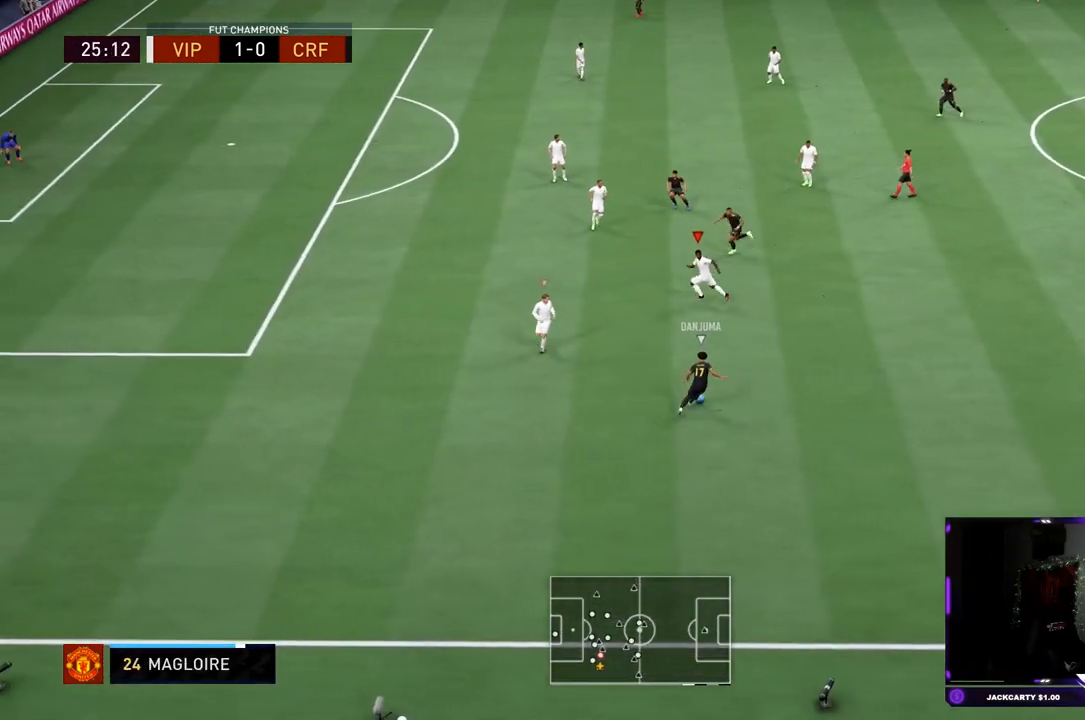
{"buttons": ["L2", "R2"], "right_stick": "center"}
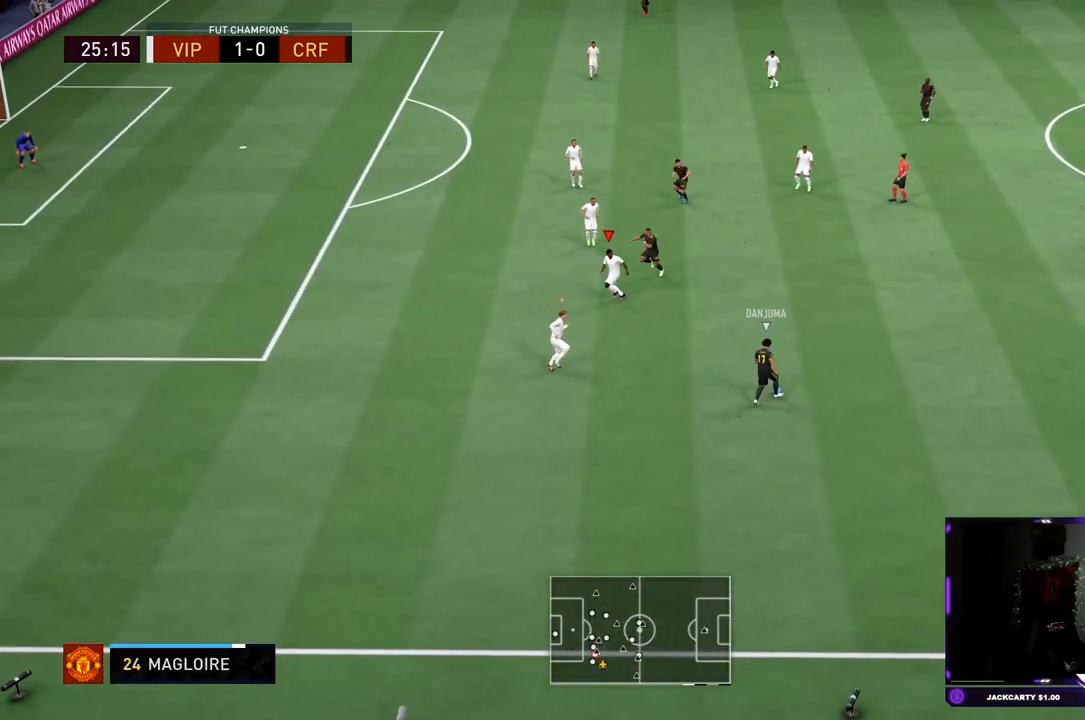
{"buttons": ["R2"], "right_stick": "center", "events": [[117, "L2", "up"]]}
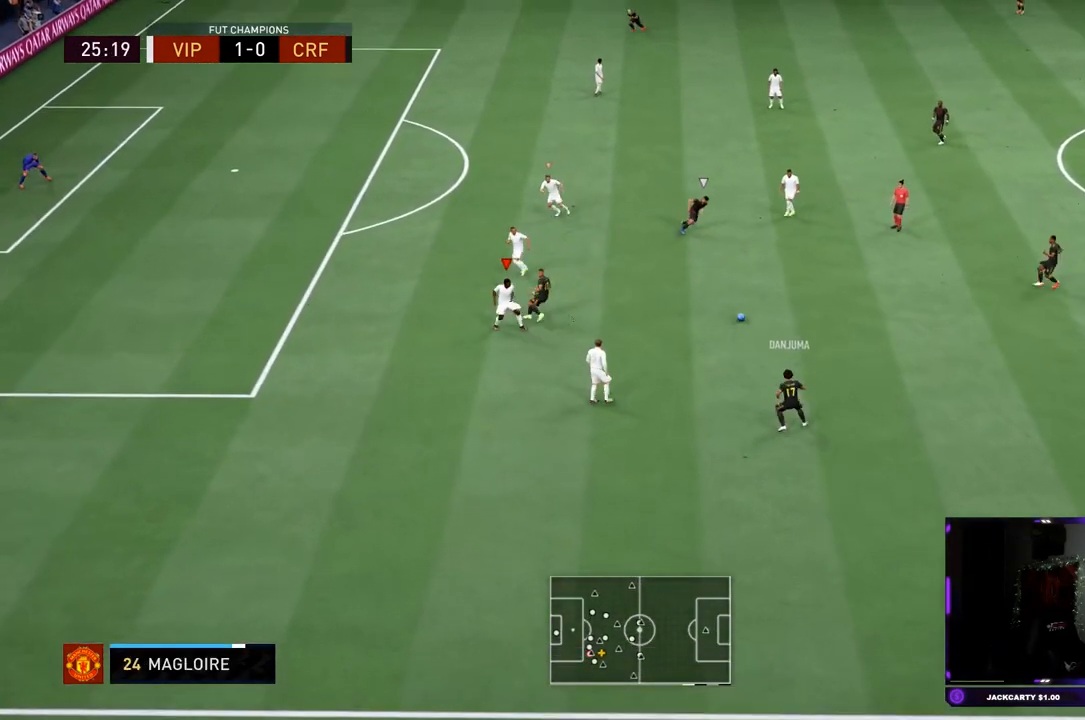
{"buttons": ["L2", "R2"], "right_stick": "center", "events": [[283, "R2", "up"], [317, "L2", "down"], [450, "R2", "down"]]}
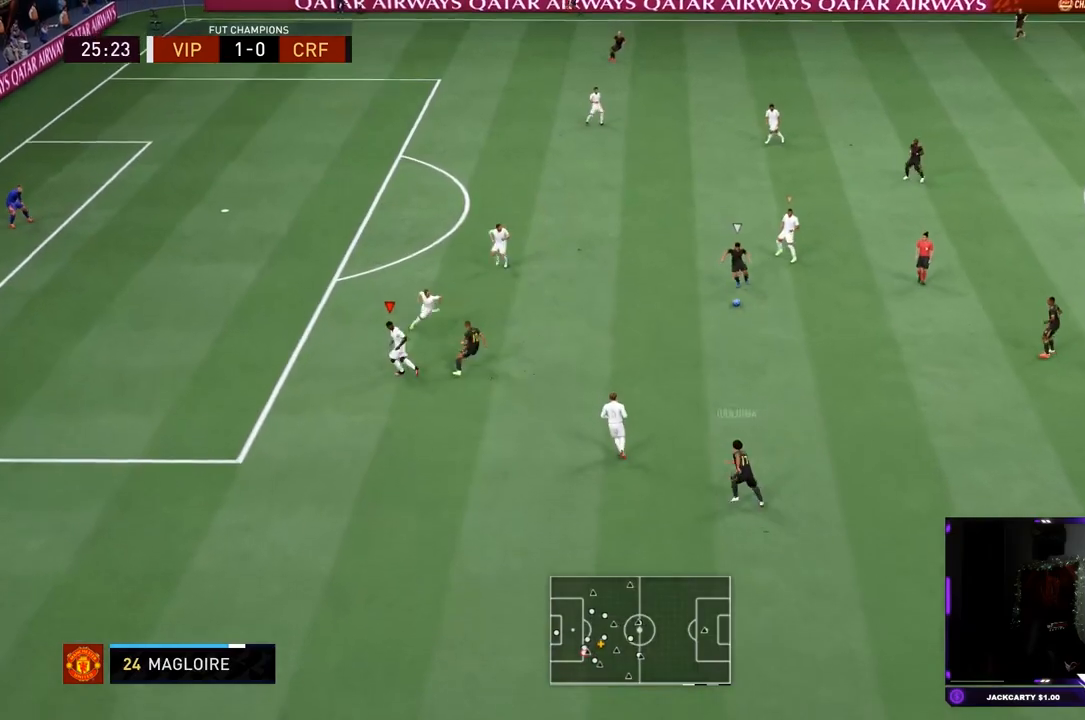
{"buttons": ["L2", "R2"], "right_stick": "center", "events": []}
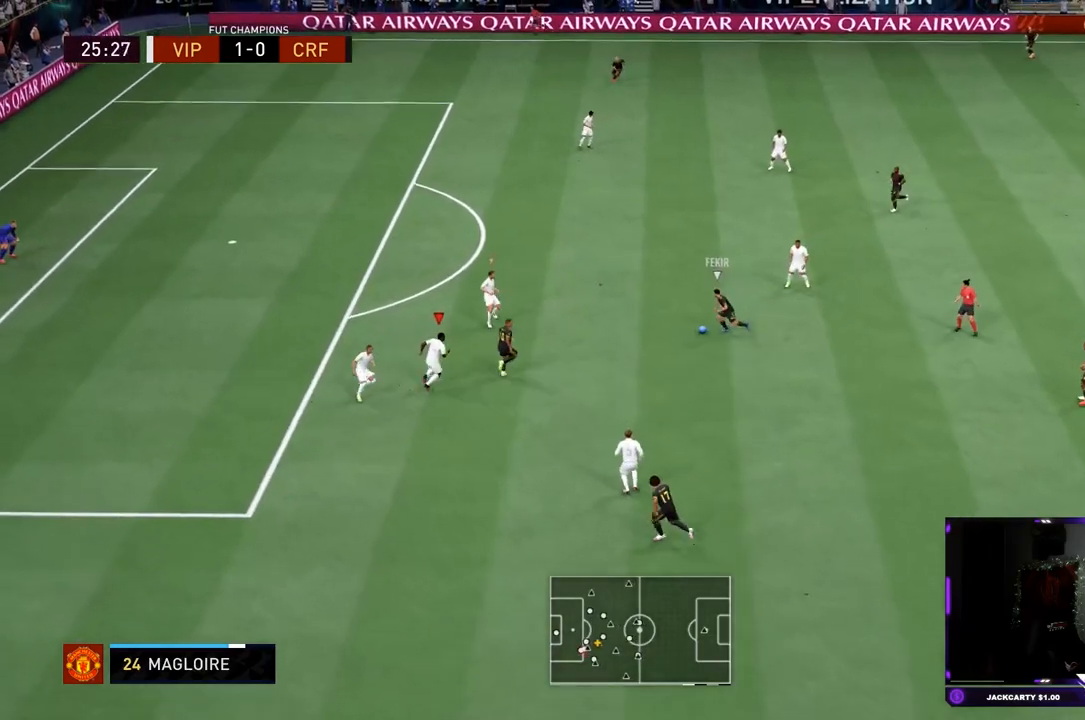
{"buttons": ["R2"], "right_stick": "center", "events": [[350, "L2", "up"]]}
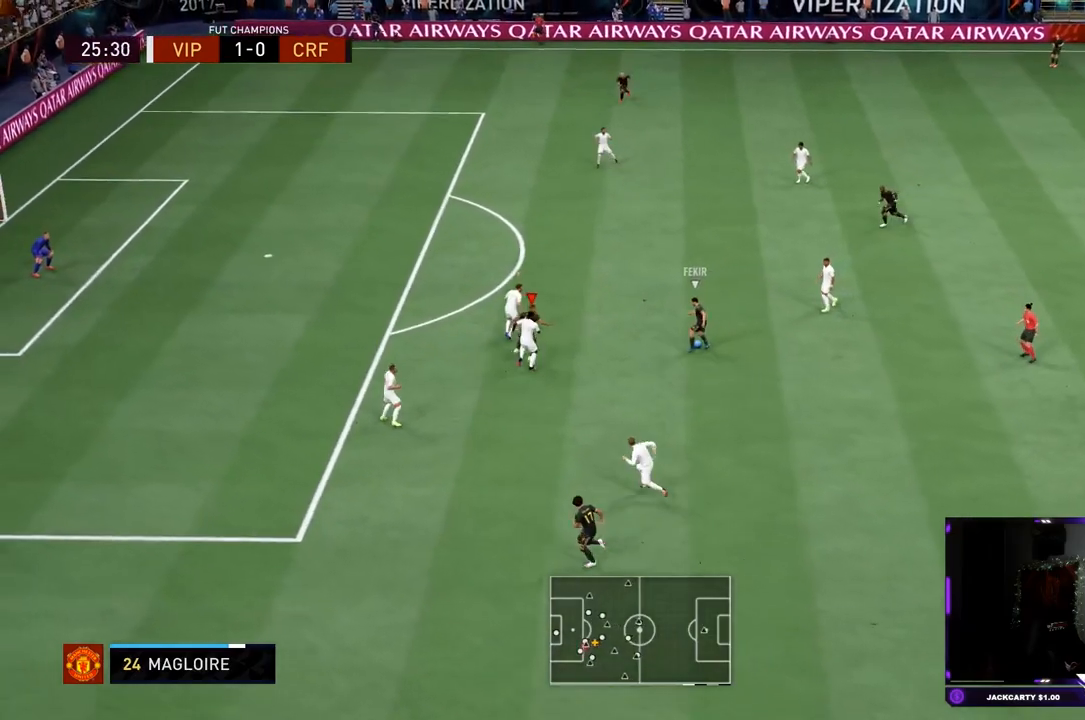
{"buttons": ["L2", "R2"], "right_stick": "center", "events": [[350, "L2", "down"]]}
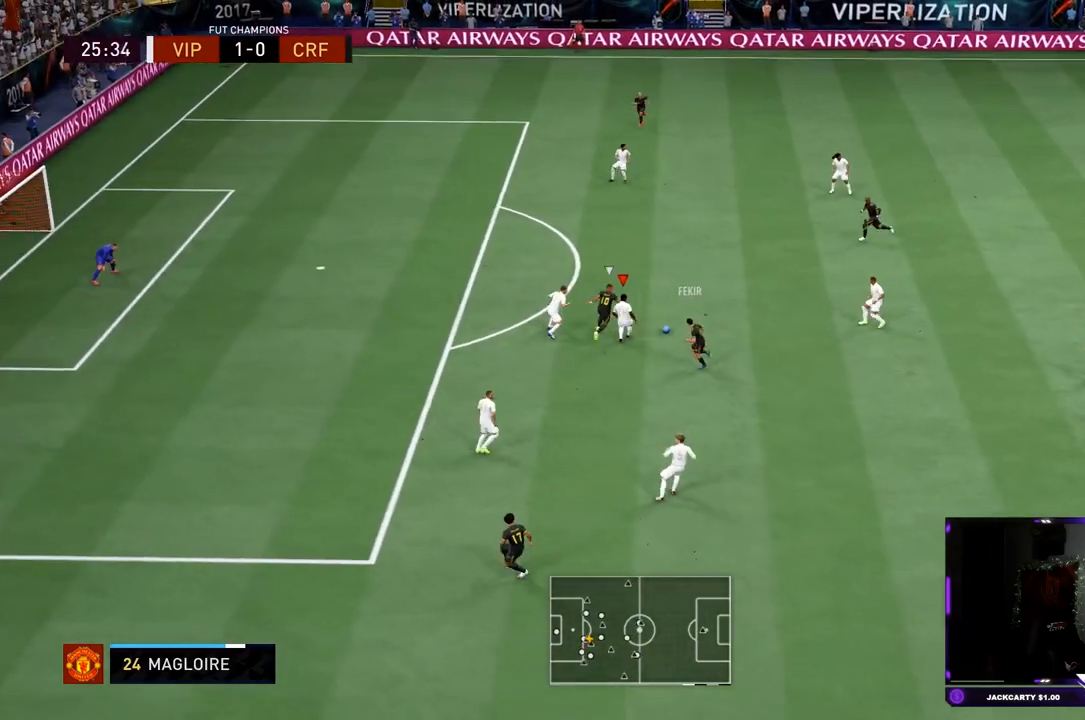
{"buttons": ["L2", "R2"], "right_stick": "center", "events": []}
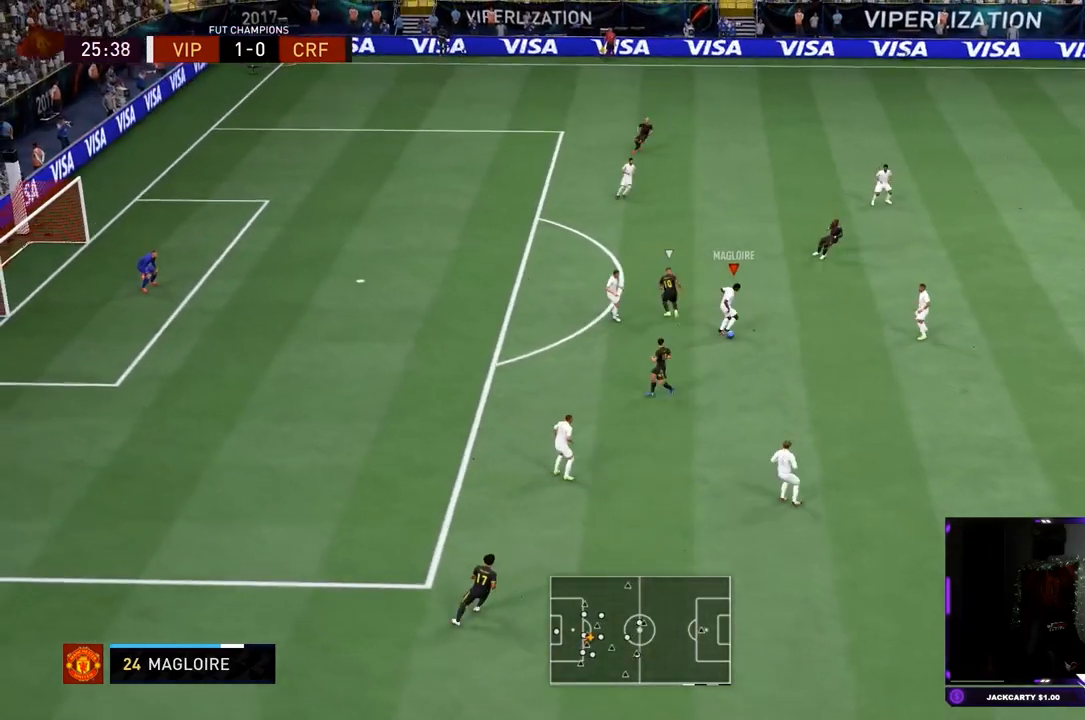
{"buttons": ["R2"], "right_stick": "center", "events": [[167, "R2", "up"], [217, "CROSS", "down"], [300, "L2", "up"], [317, "CROSS", "up"], [434, "R2", "down"]]}
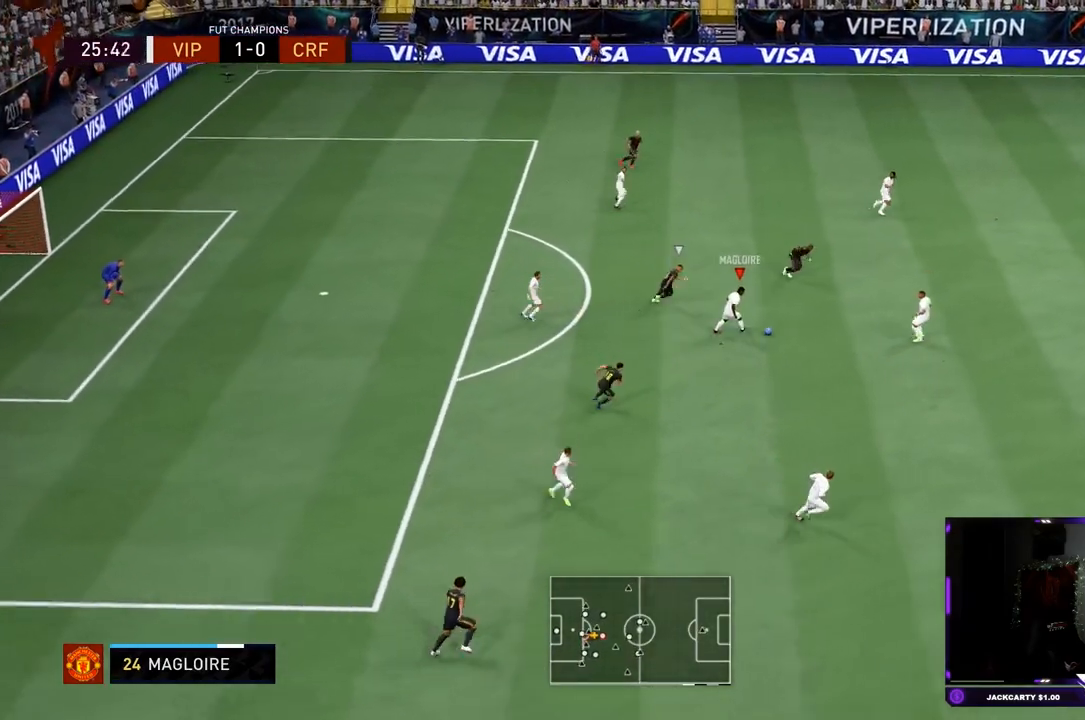
{"buttons": [], "right_stick": "center", "events": [[233, "R2", "up"]]}
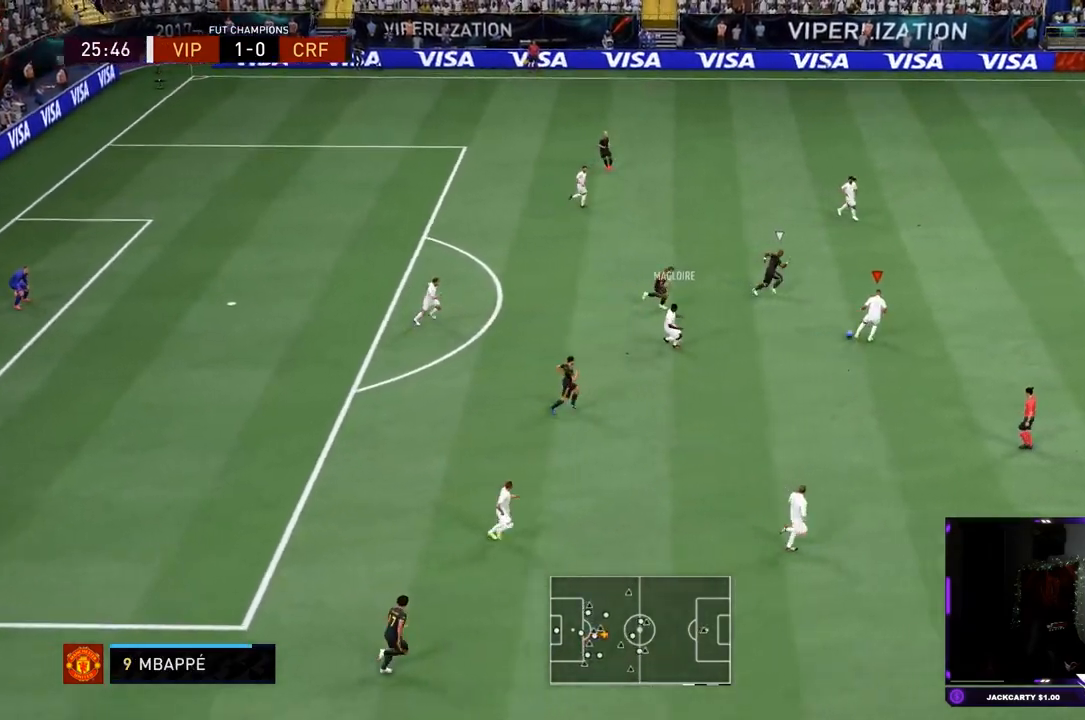
{"buttons": ["R2"], "right_stick": "center", "events": [[100, "CROSS", "down"], [134, "R1", "down"], [250, "CROSS", "up"], [250, "R1", "up"], [334, "R2", "down"]]}
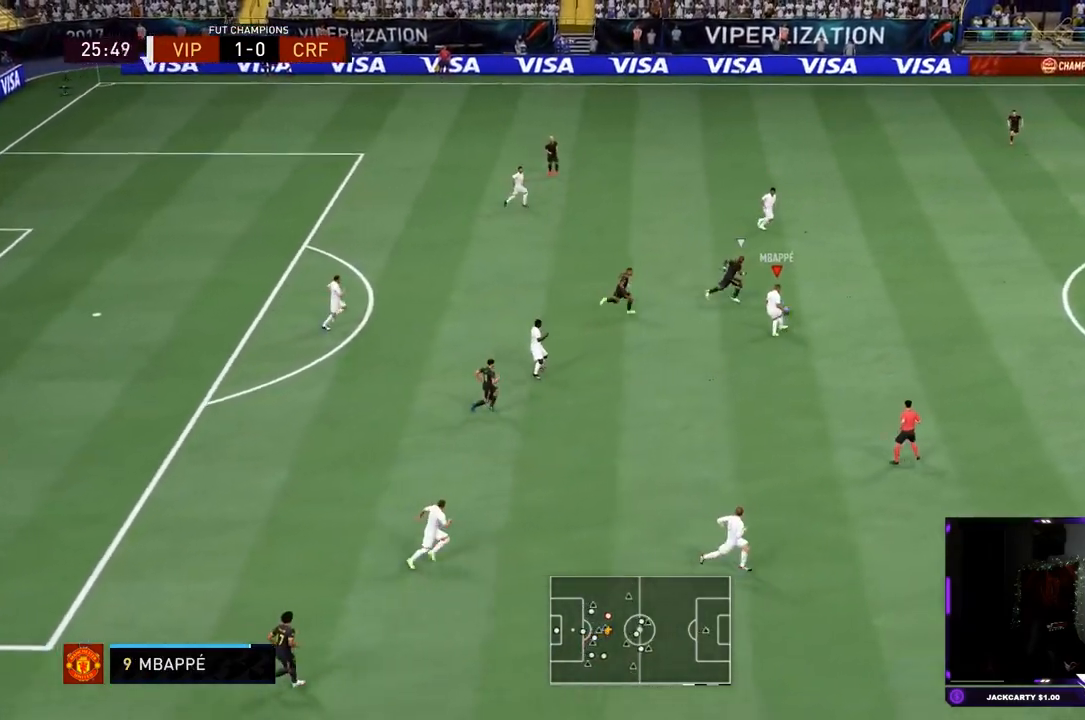
{"buttons": [], "right_stick": "center", "events": [[216, "R2", "up"]]}
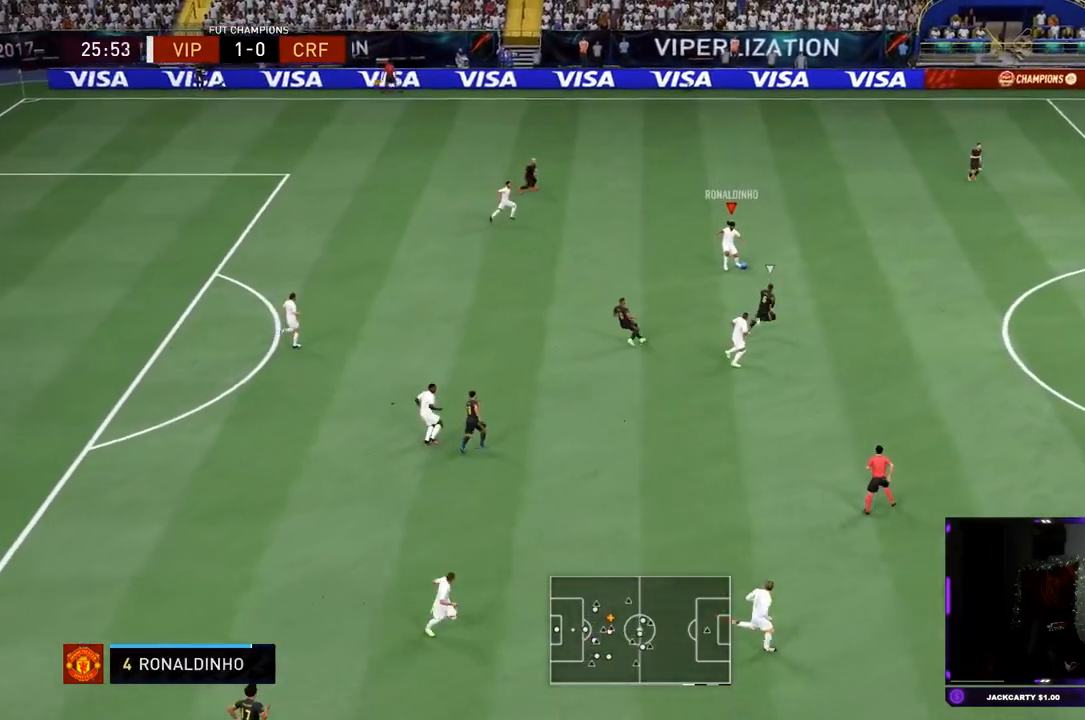
{"buttons": ["R2"], "right_stick": "center", "events": [[50, "CROSS", "down"], [50, "R1", "down"], [234, "CROSS", "up"], [234, "R1", "up"], [400, "R2", "down"]]}
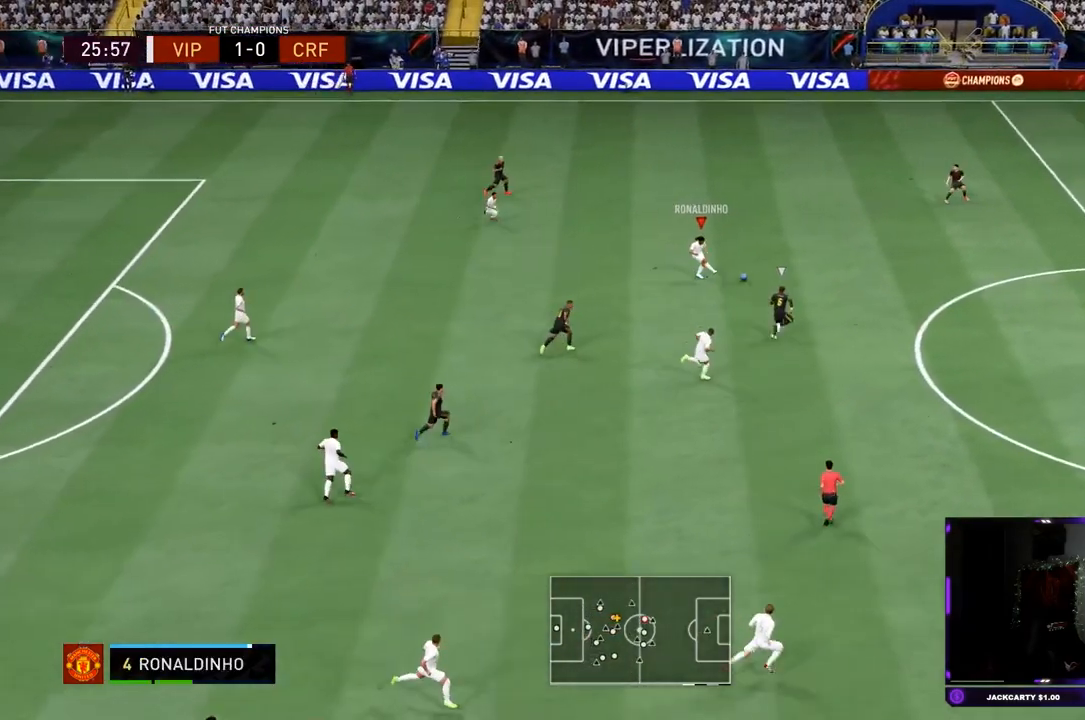
{"buttons": [], "right_stick": "center", "events": [[400, "R2", "up"]]}
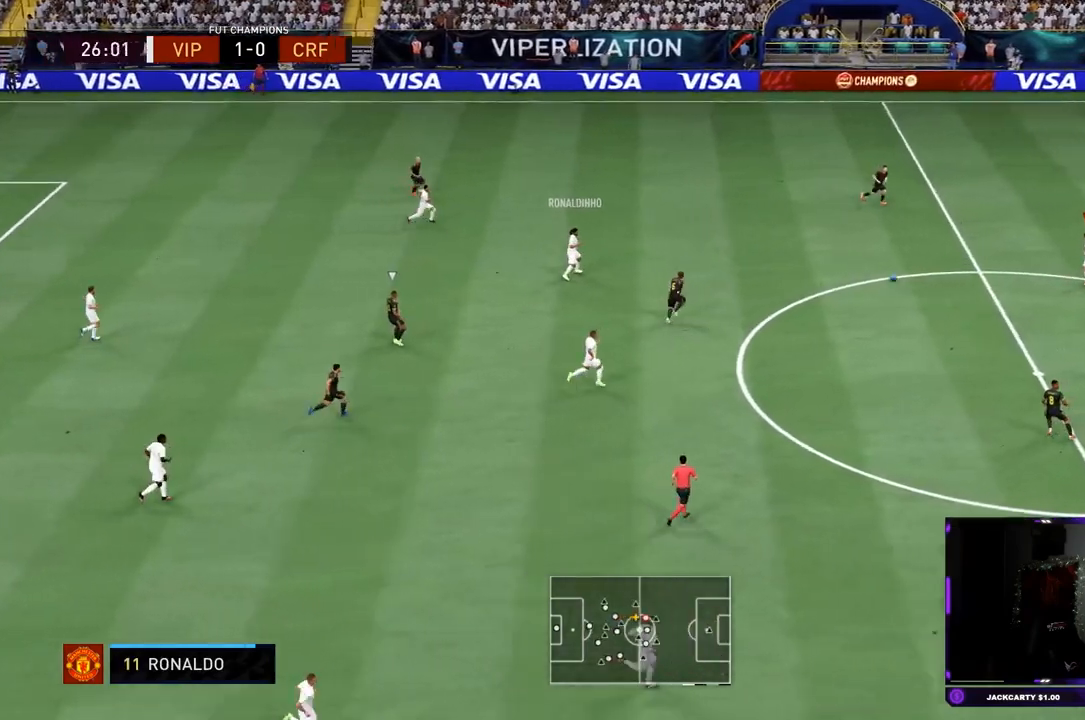
{"buttons": [], "right_stick": "center", "events": []}
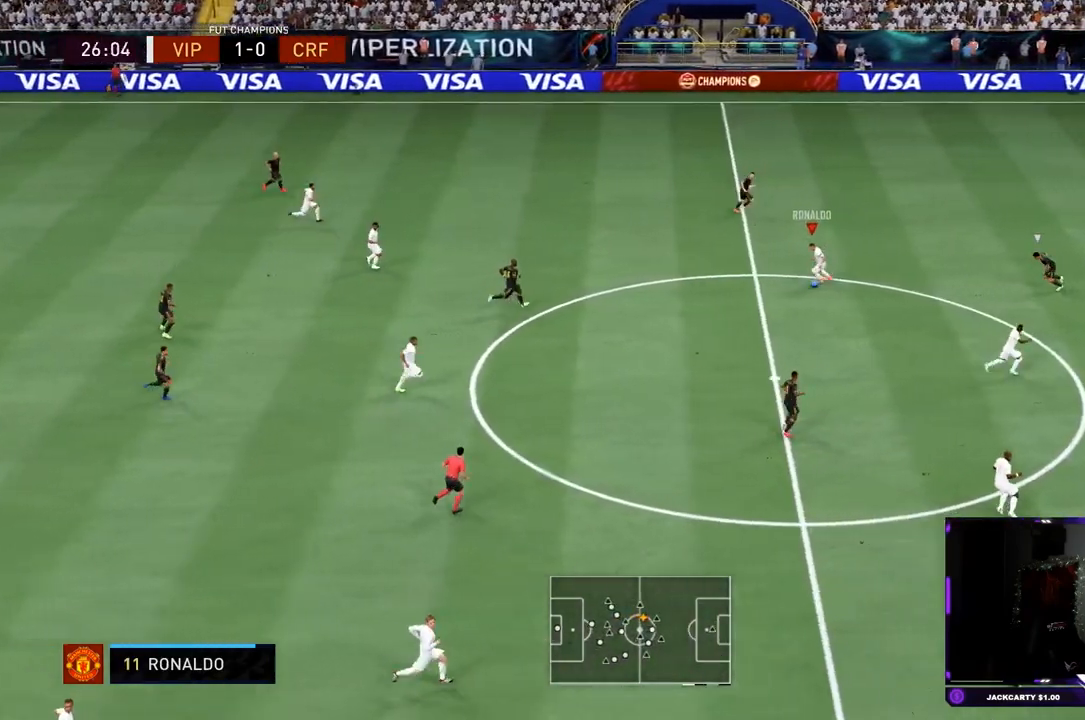
{"buttons": ["TRIANGLE", "R2"], "right_stick": "center", "events": [[17, "L1", "down"], [100, "L1", "up"], [284, "TRIANGLE", "down"], [384, "TRIANGLE", "up"], [417, "R2", "down"], [417, "TRIANGLE", "down"]]}
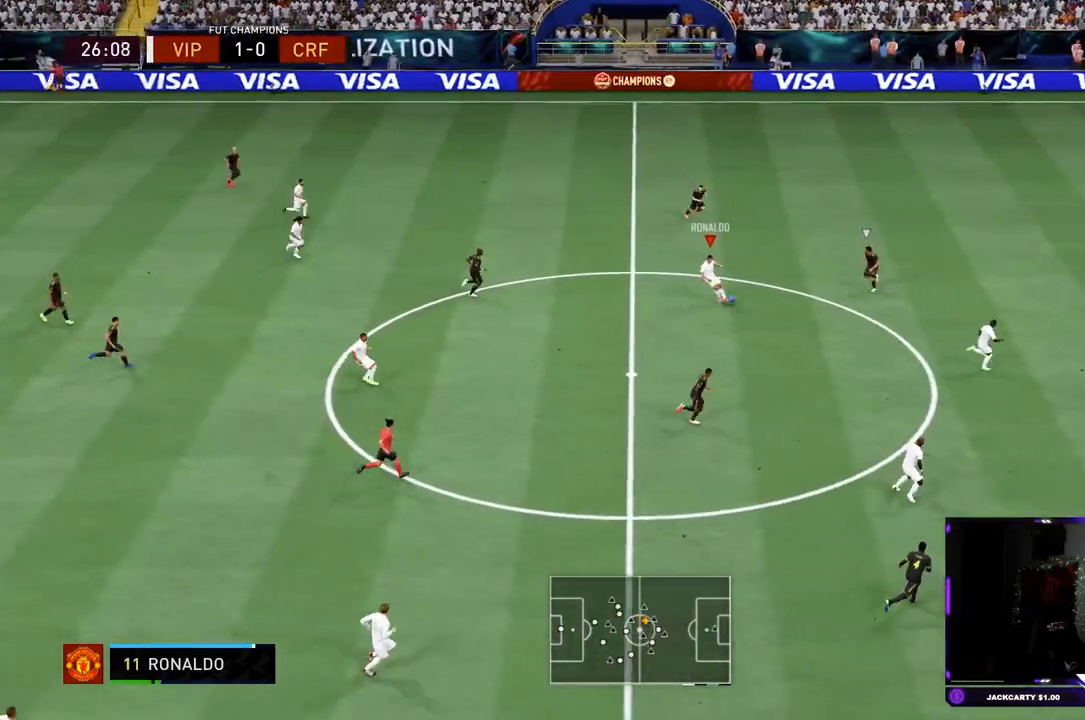
{"buttons": ["R2"], "right_stick": "center", "events": [[84, "TRIANGLE", "up"]]}
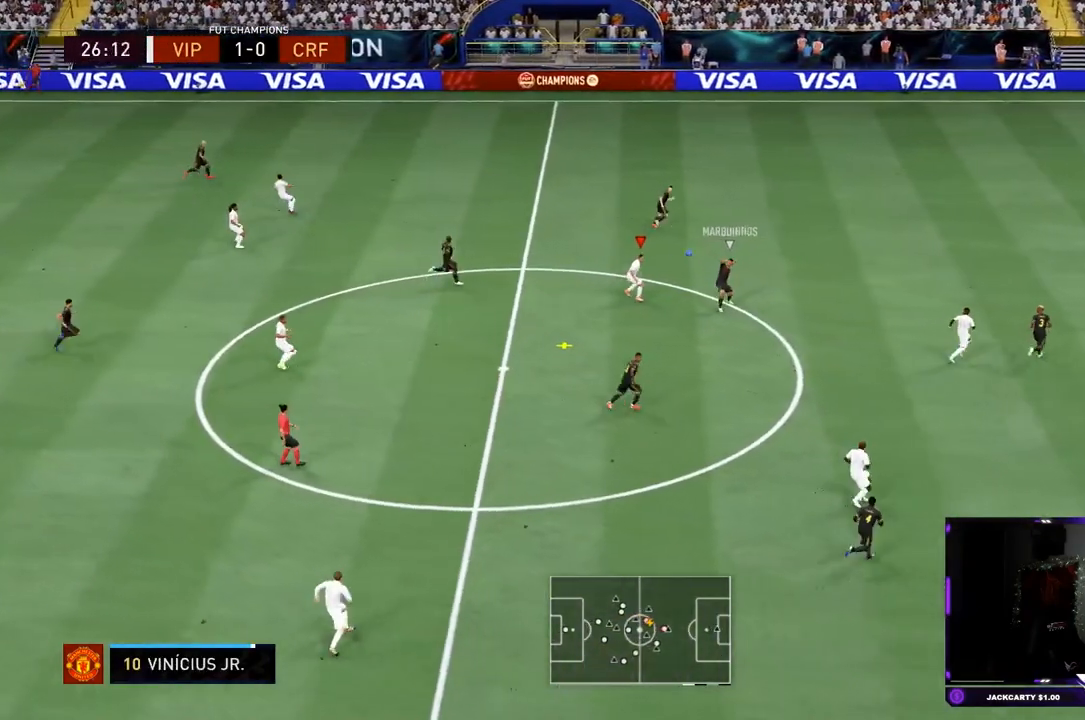
{"buttons": [], "right_stick": "center", "events": [[267, "R2", "up"]]}
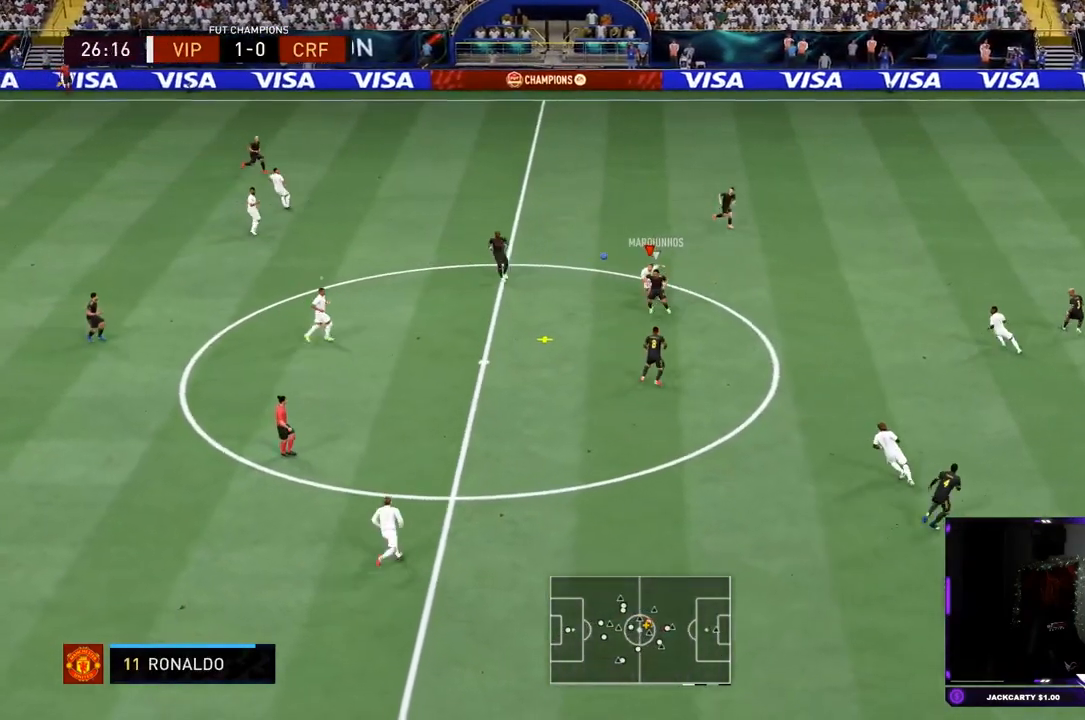
{"buttons": ["L2", "R2"], "right_stick": "center", "events": [[50, "R2", "down"], [334, "L1", "down"], [468, "L1", "up"], [501, "L2", "down"]]}